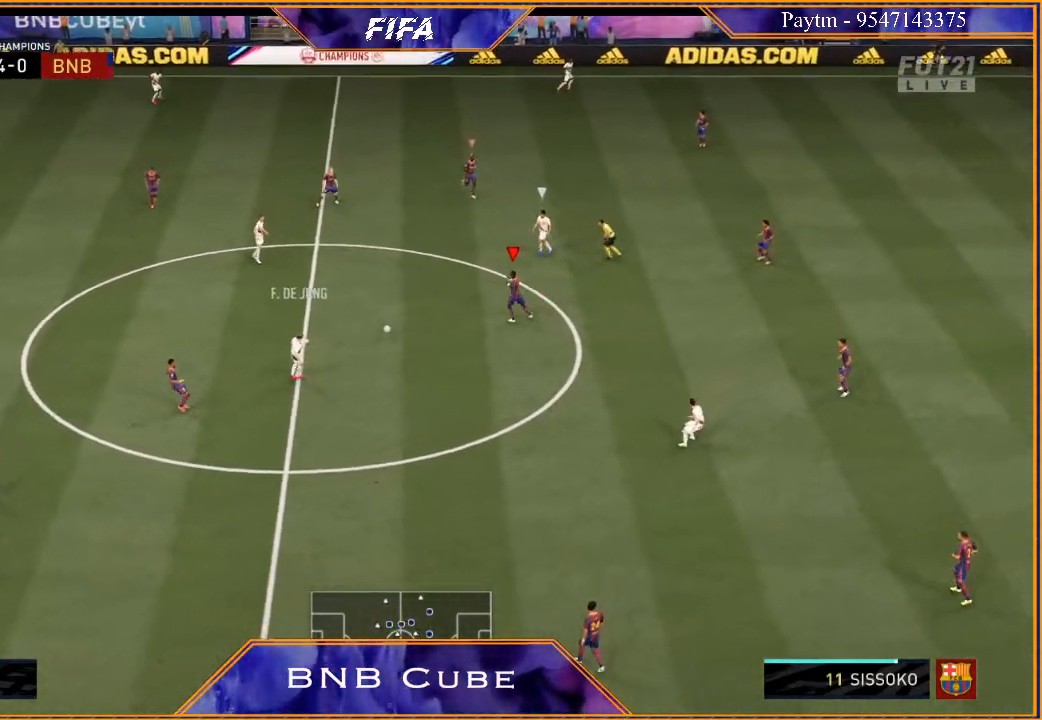
Gameplay with a controller (Xbox layout); each line is a JSON object with the inputs held at the frame after it. "events" lists button and stick changes between this image and that frame as [ms after this image, input, new state], when the widget could be followed in between.
{"buttons": ["L2", "R2"], "left_stick": "down-right", "right_stick": "center", "events": [[167, "left_stick", "down"], [333, "left_stick", "down-right"]]}
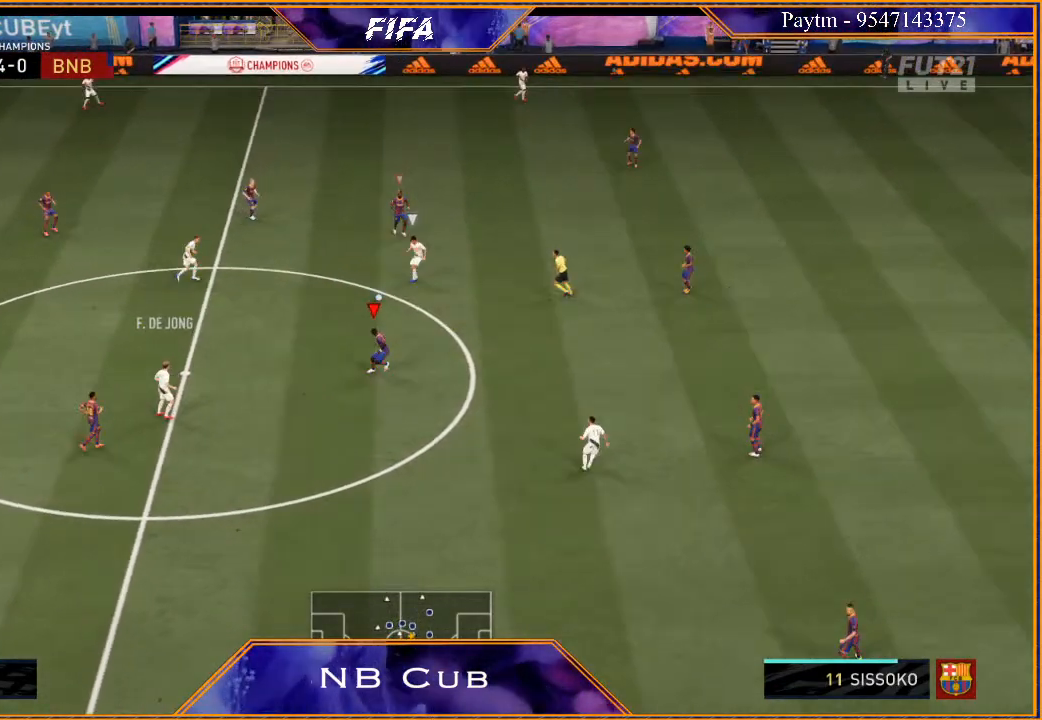
{"buttons": ["L2", "R2"], "left_stick": "up-right", "right_stick": "center", "events": [[33, "left_stick", "right"], [467, "left_stick", "up-right"]]}
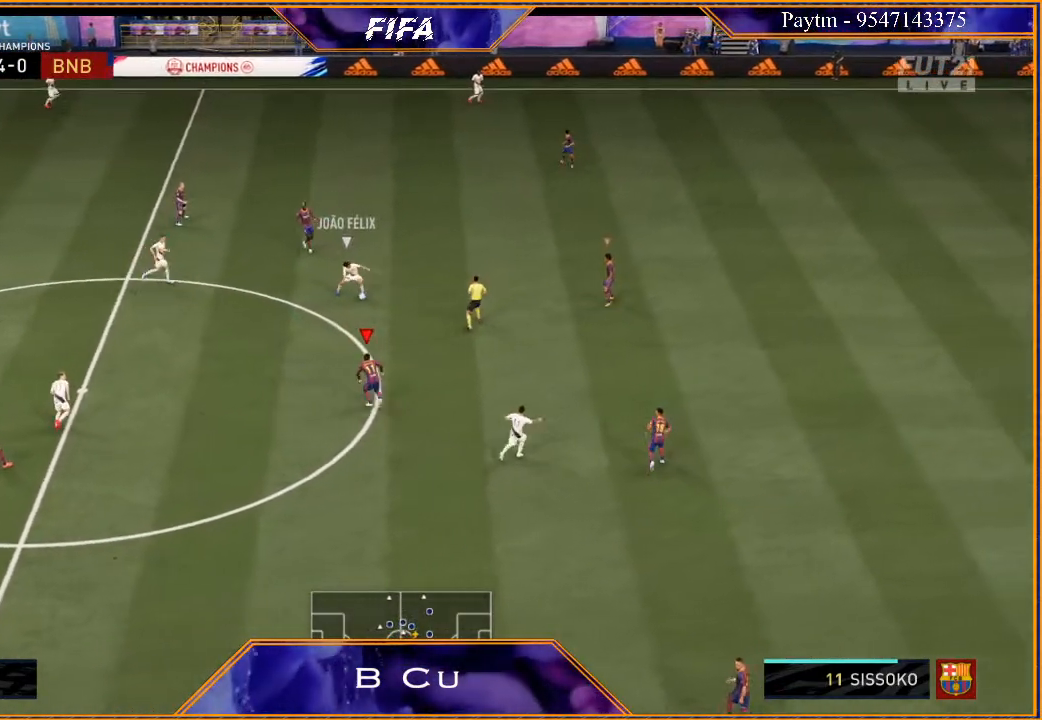
{"buttons": ["L2", "R2"], "left_stick": "up-right", "right_stick": "center", "events": []}
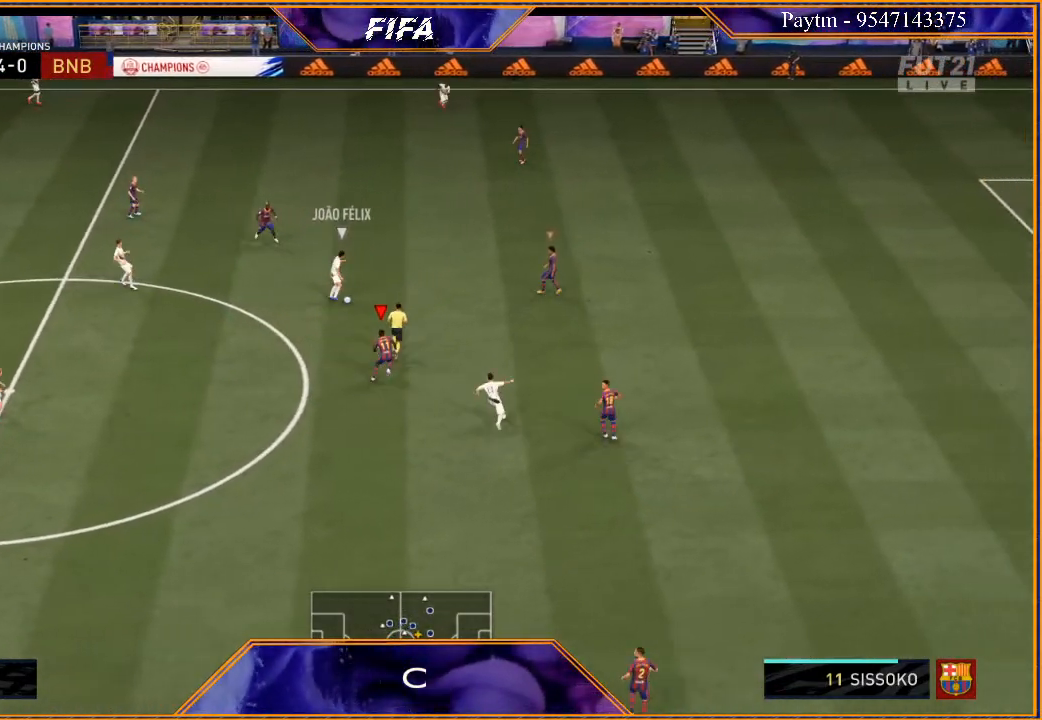
{"buttons": ["L2", "R2"], "left_stick": "up", "right_stick": "center", "events": [[33, "left_stick", "up"]]}
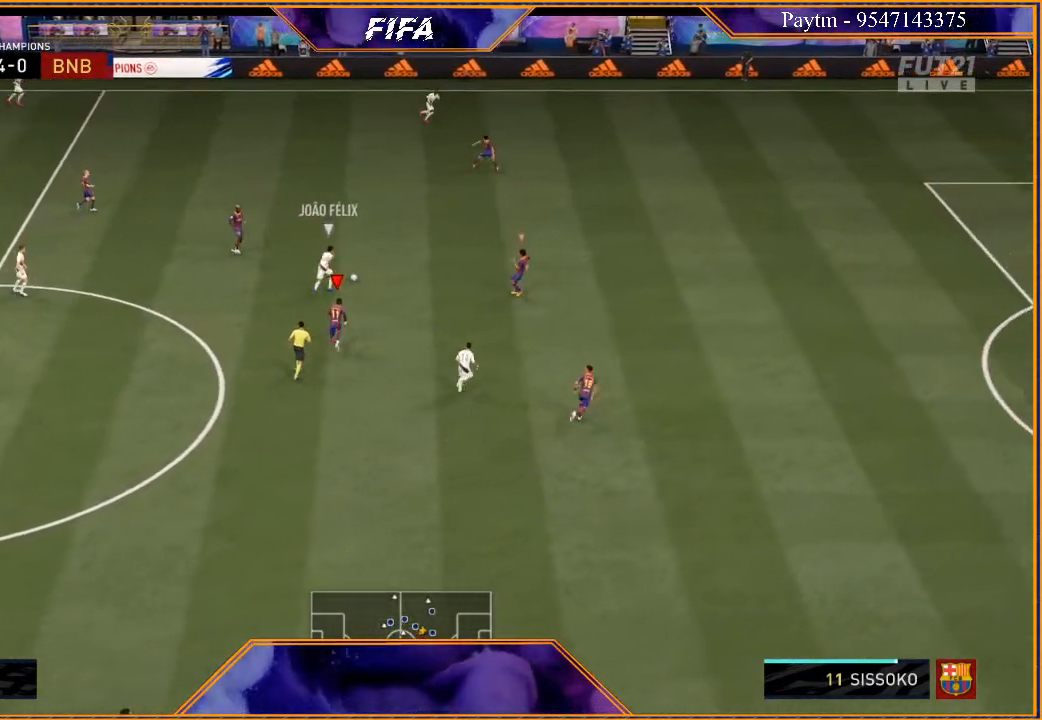
{"buttons": ["L2", "R2"], "left_stick": "right", "right_stick": "center", "events": [[100, "left_stick", "up-right"], [400, "left_stick", "right"]]}
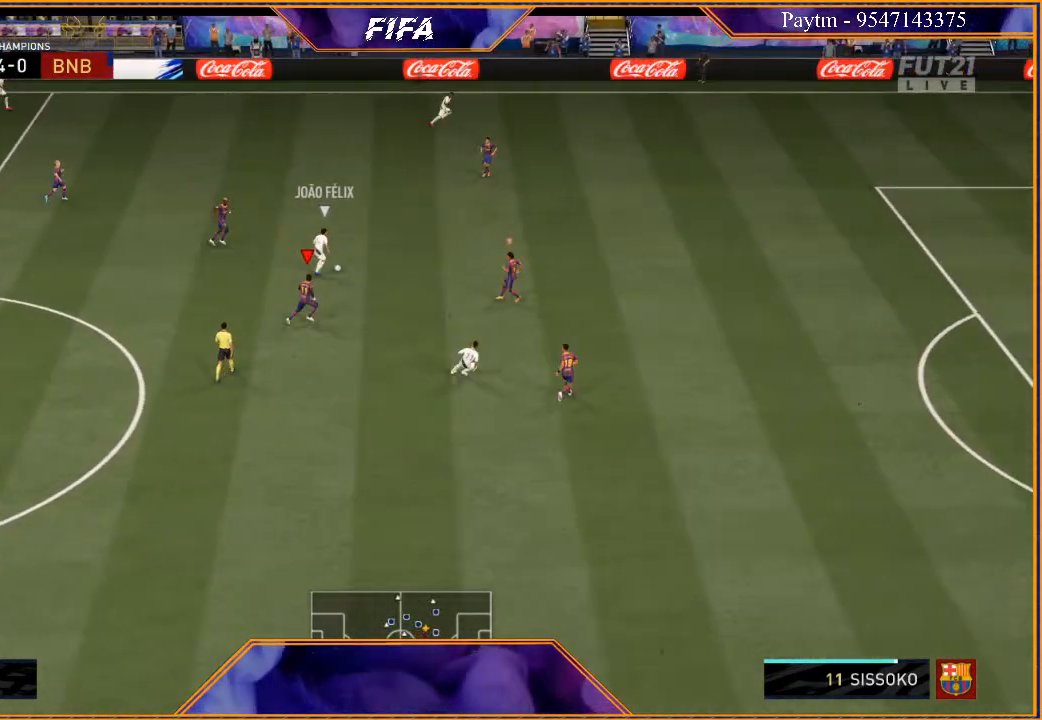
{"buttons": ["L2", "R2"], "left_stick": "right", "right_stick": "center", "events": []}
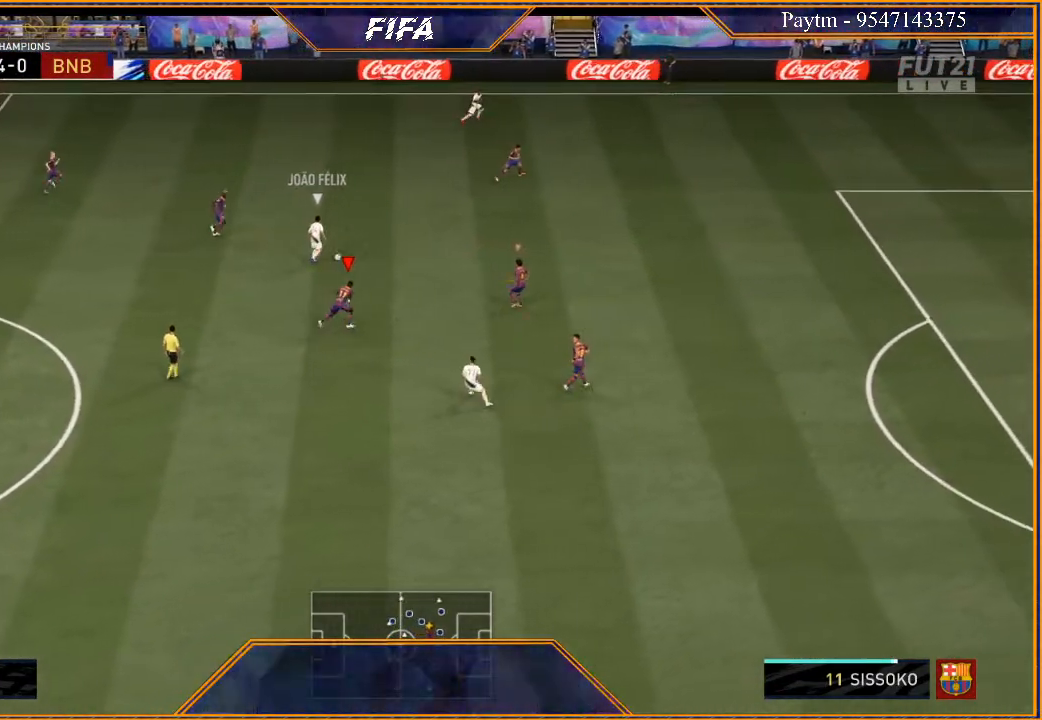
{"buttons": ["L2", "R2"], "left_stick": "up", "right_stick": "center", "events": [[133, "left_stick", "up"]]}
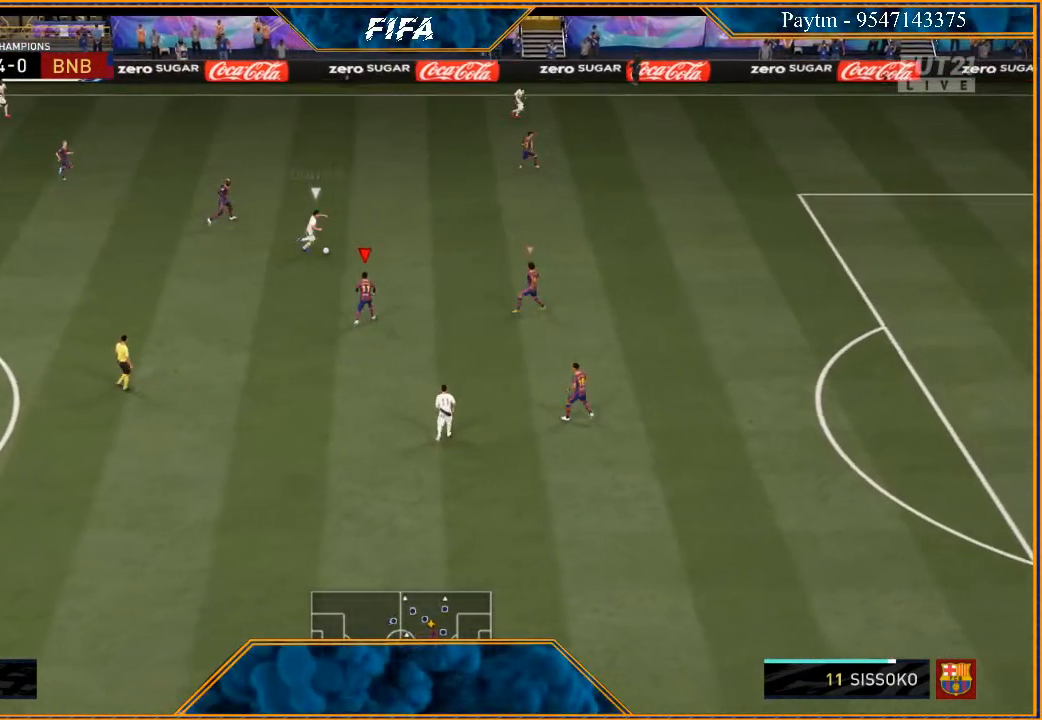
{"buttons": ["L2", "R2"], "left_stick": "up-right", "right_stick": "center", "events": [[433, "left_stick", "up-right"]]}
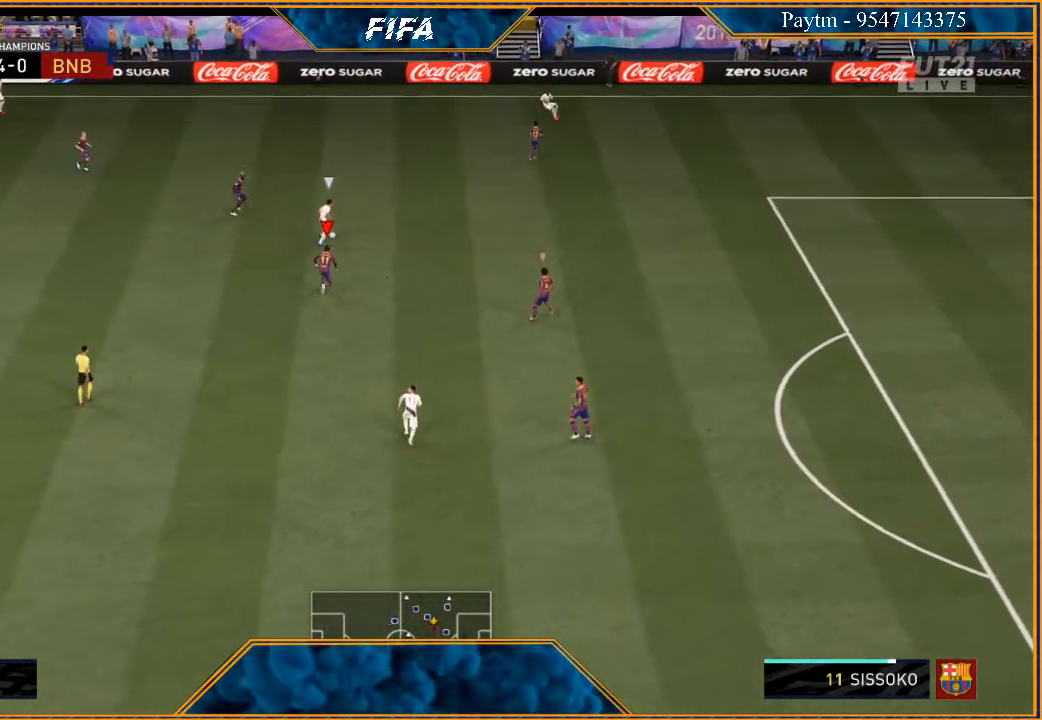
{"buttons": ["L2", "R2"], "left_stick": "up-right", "right_stick": "center", "events": []}
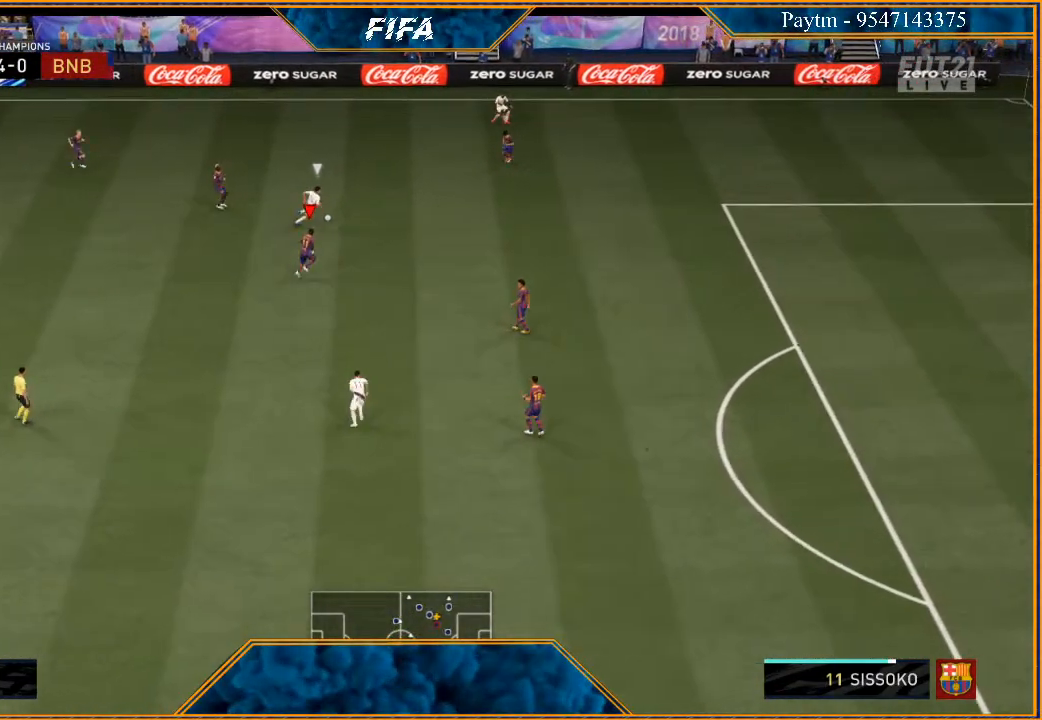
{"buttons": ["L2", "R2"], "left_stick": "up-right", "right_stick": "center", "events": []}
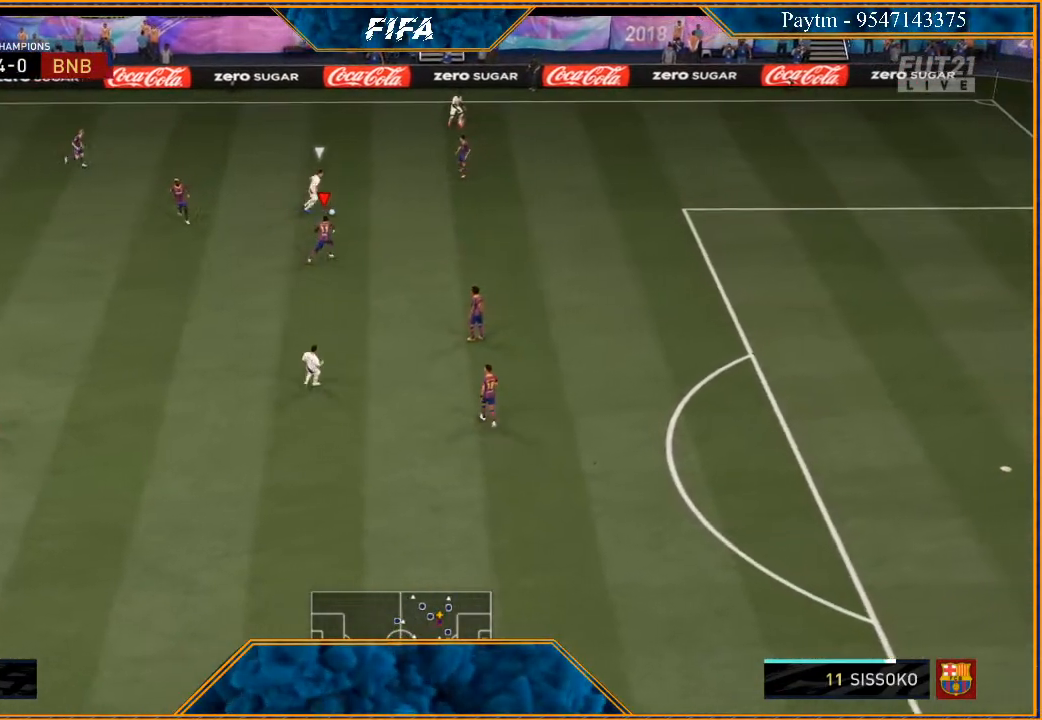
{"buttons": ["L2", "R2"], "left_stick": "up-right", "right_stick": "center", "events": [[33, "left_stick", "up"], [367, "left_stick", "up-right"]]}
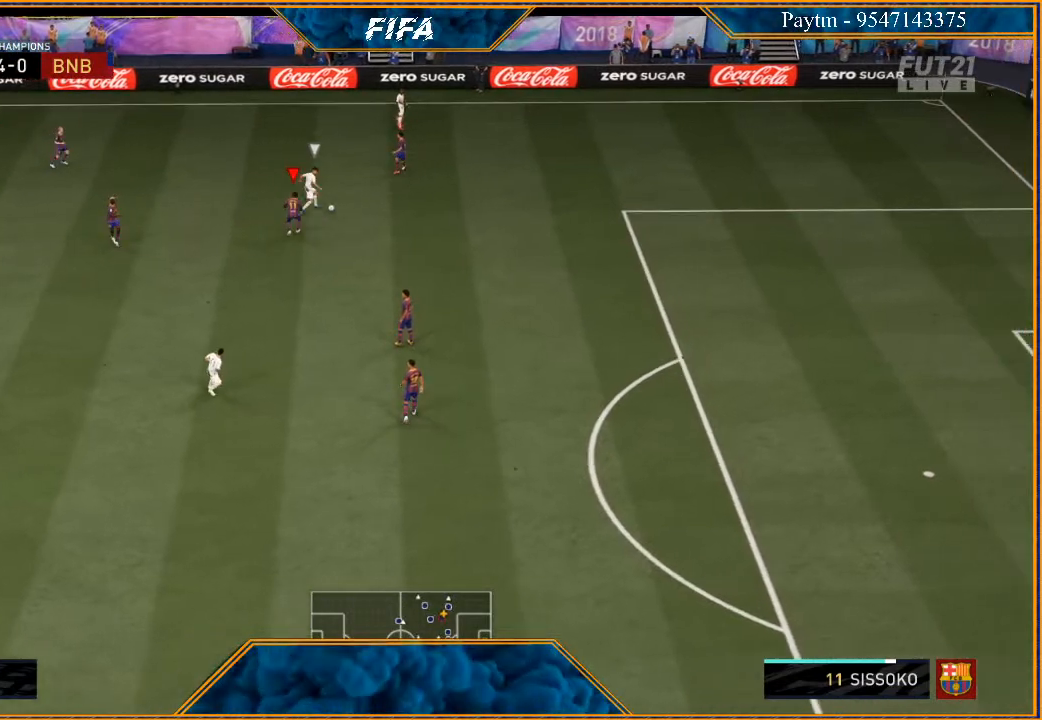
{"buttons": ["L2", "R2"], "left_stick": "right", "right_stick": "center", "events": [[200, "left_stick", "right"]]}
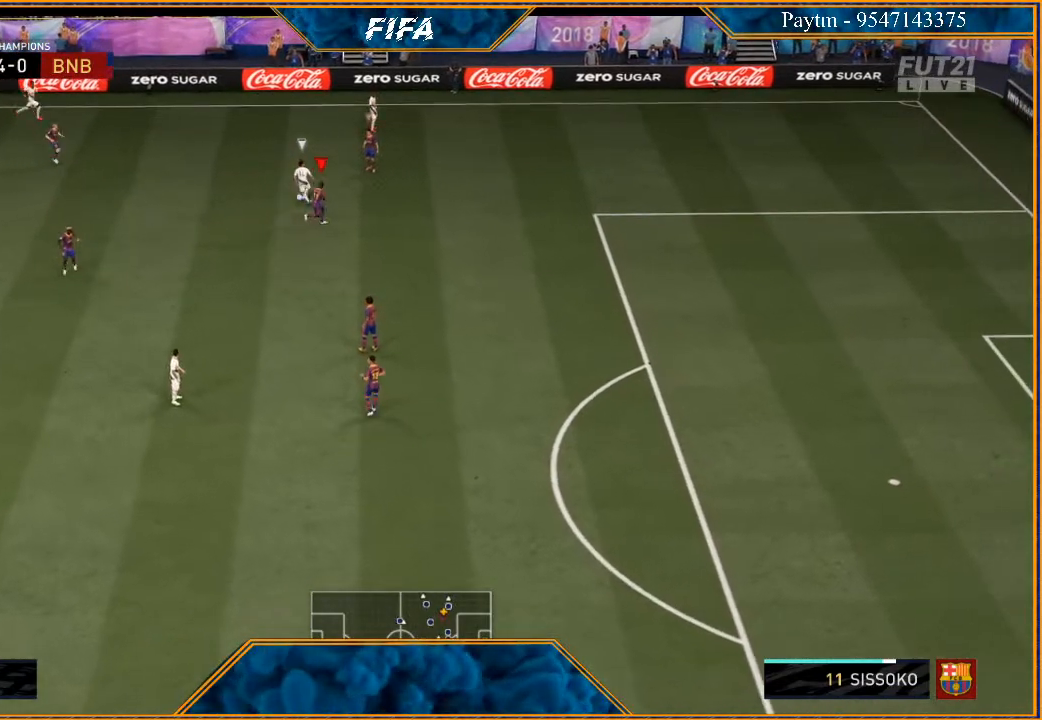
{"buttons": ["L2", "R2"], "left_stick": "left", "right_stick": "center", "events": [[33, "left_stick", "up"], [100, "left_stick", "up-left"], [367, "left_stick", "left"]]}
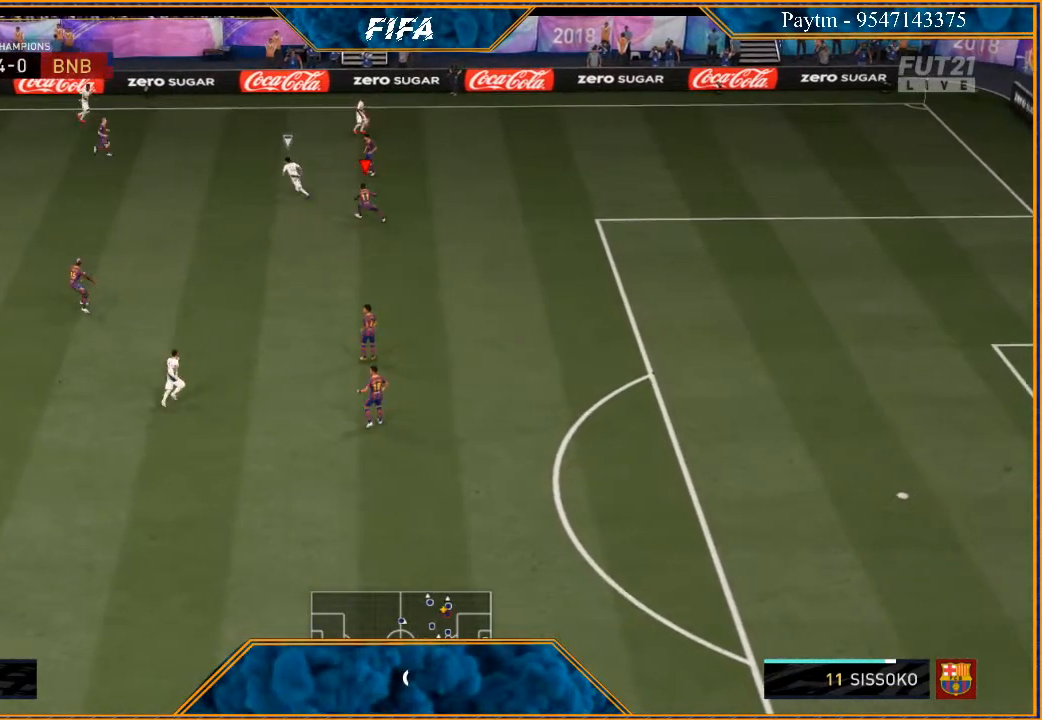
{"buttons": ["L2", "R2"], "left_stick": "left", "right_stick": "center", "events": [[400, "B", "down"], [500, "B", "up"]]}
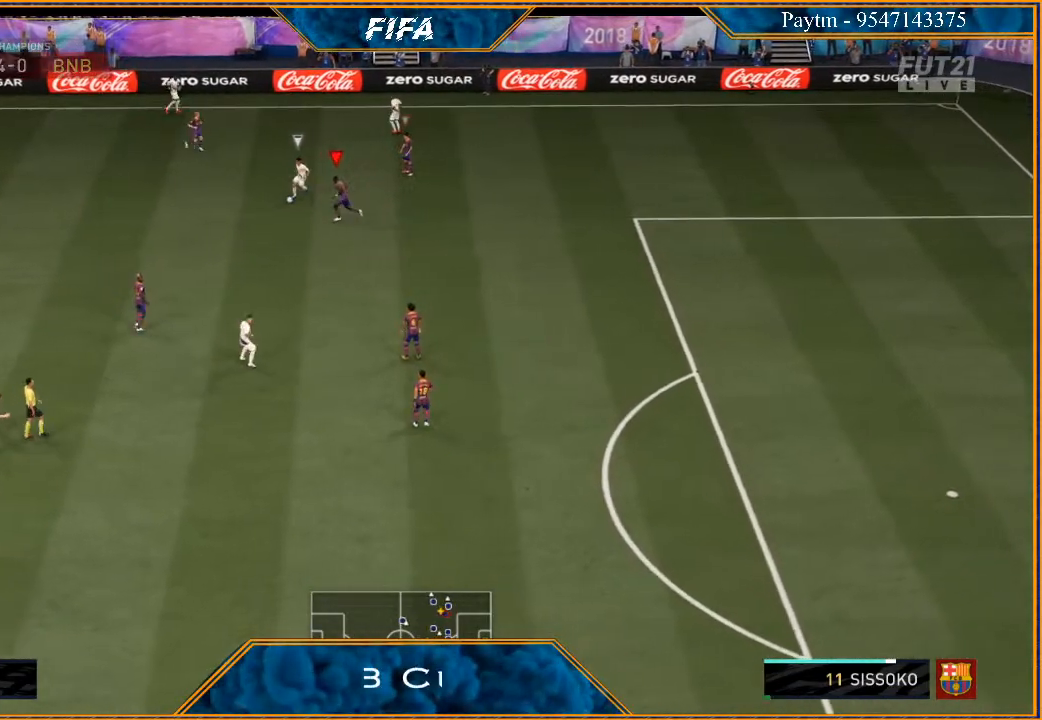
{"buttons": ["L2", "R2"], "left_stick": "left", "right_stick": "center", "events": []}
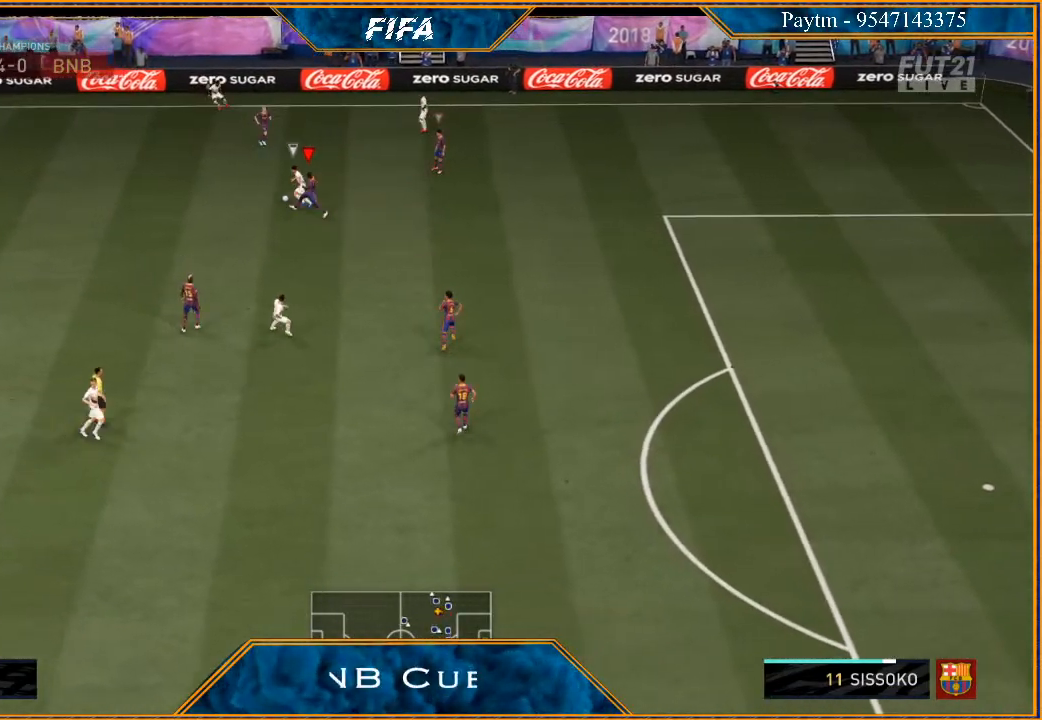
{"buttons": ["L2", "R2"], "left_stick": "up", "right_stick": "center", "events": [[233, "left_stick", "up-left"], [367, "left_stick", "up"]]}
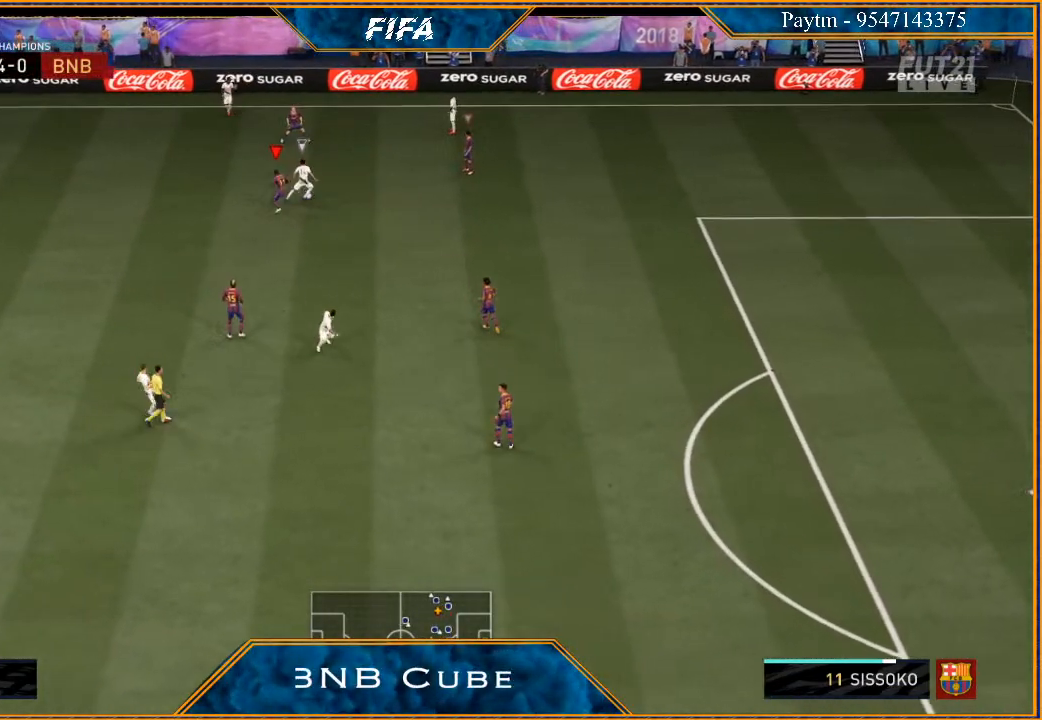
{"buttons": ["L2", "R2"], "left_stick": "right", "right_stick": "center", "events": [[33, "left_stick", "up-right"], [233, "left_stick", "right"]]}
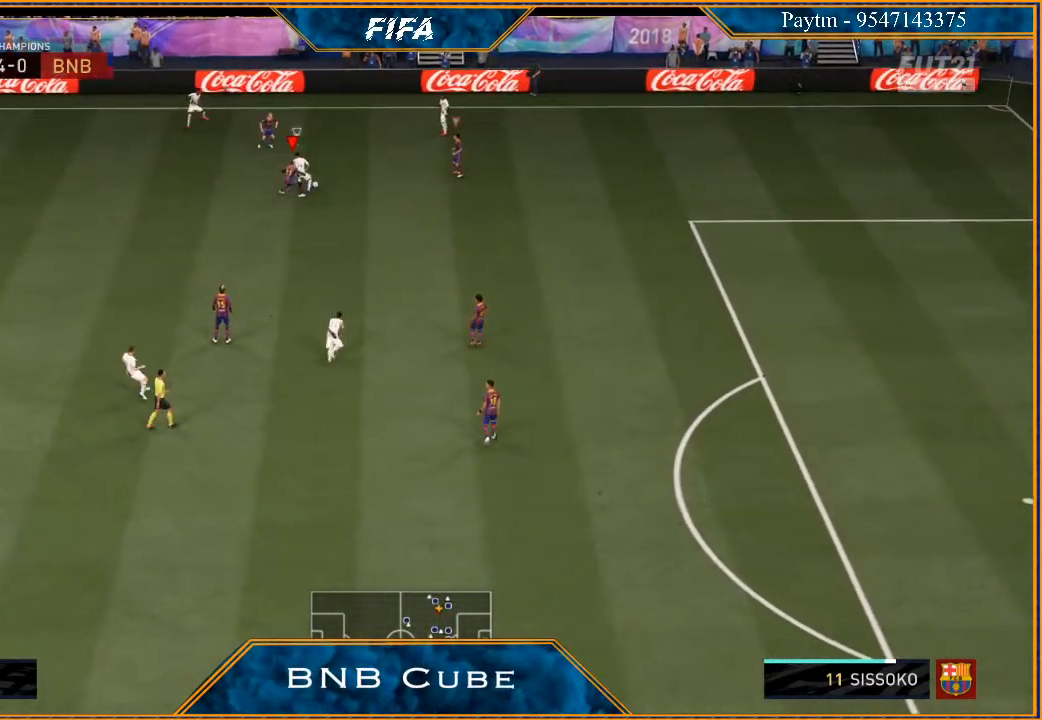
{"buttons": ["L2", "R2"], "left_stick": "up-left", "right_stick": "center", "events": [[233, "left_stick", "up-right"], [367, "left_stick", "up"], [467, "left_stick", "up-left"]]}
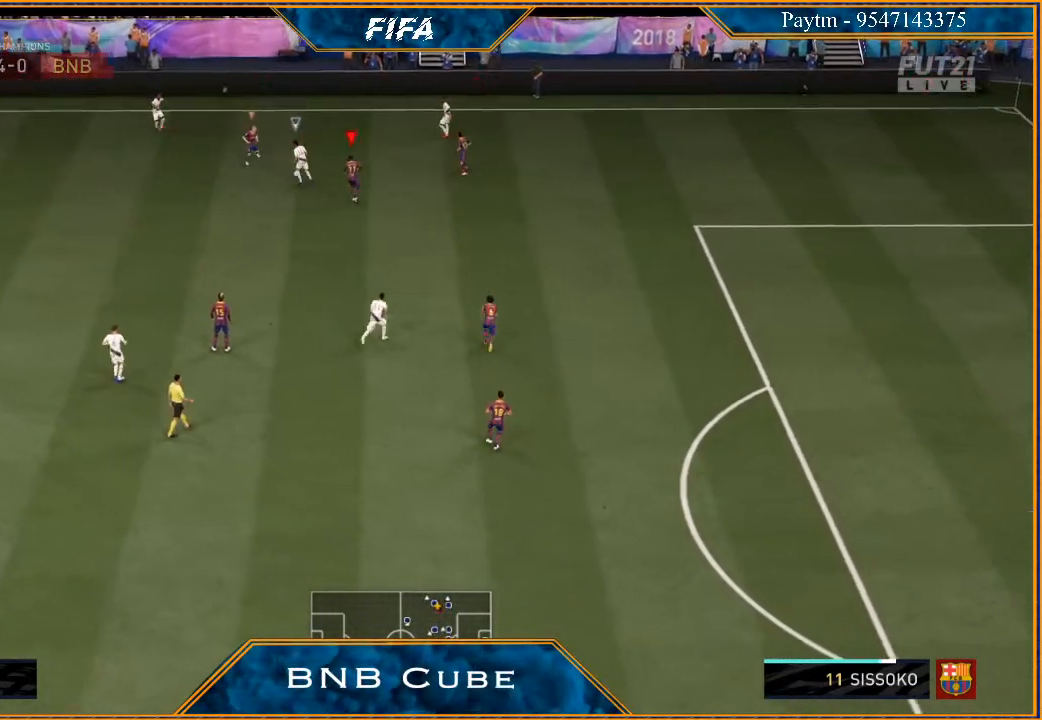
{"buttons": ["L2", "R2"], "left_stick": "left", "right_stick": "center", "events": [[233, "left_stick", "left"]]}
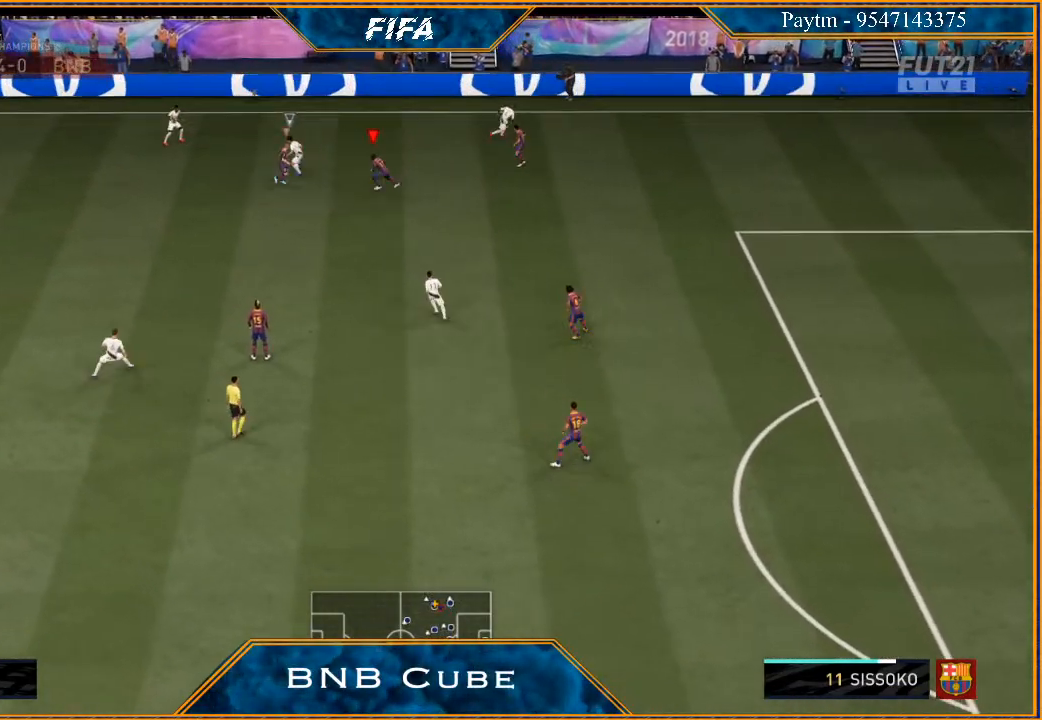
{"buttons": ["R2"], "left_stick": "left", "right_stick": "center", "events": [[67, "L2", "up"]]}
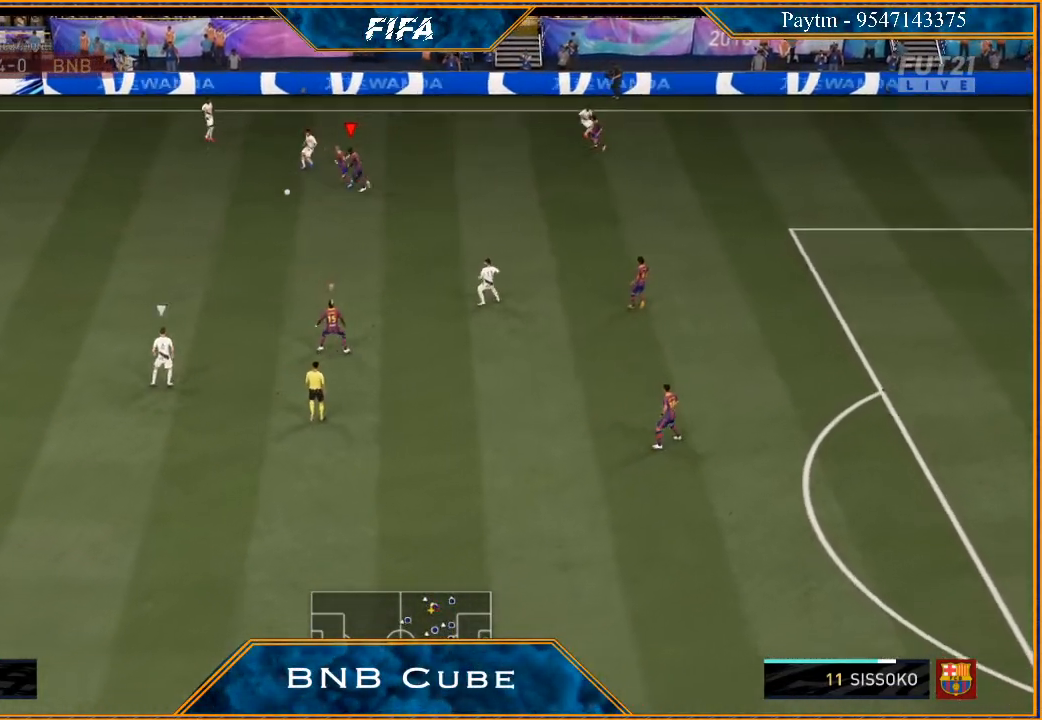
{"buttons": ["L1", "R2"], "left_stick": "left", "right_stick": "center", "events": [[433, "L1", "down"]]}
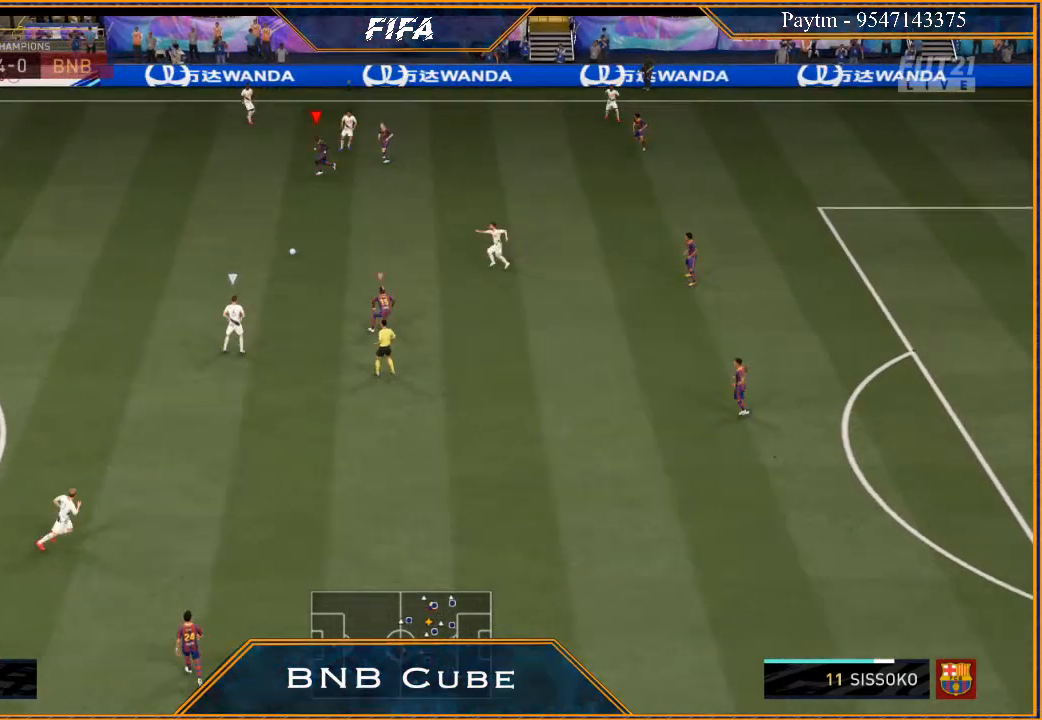
{"buttons": ["L2", "R2"], "left_stick": "left", "right_stick": "center", "events": [[100, "L1", "up"], [400, "L2", "down"]]}
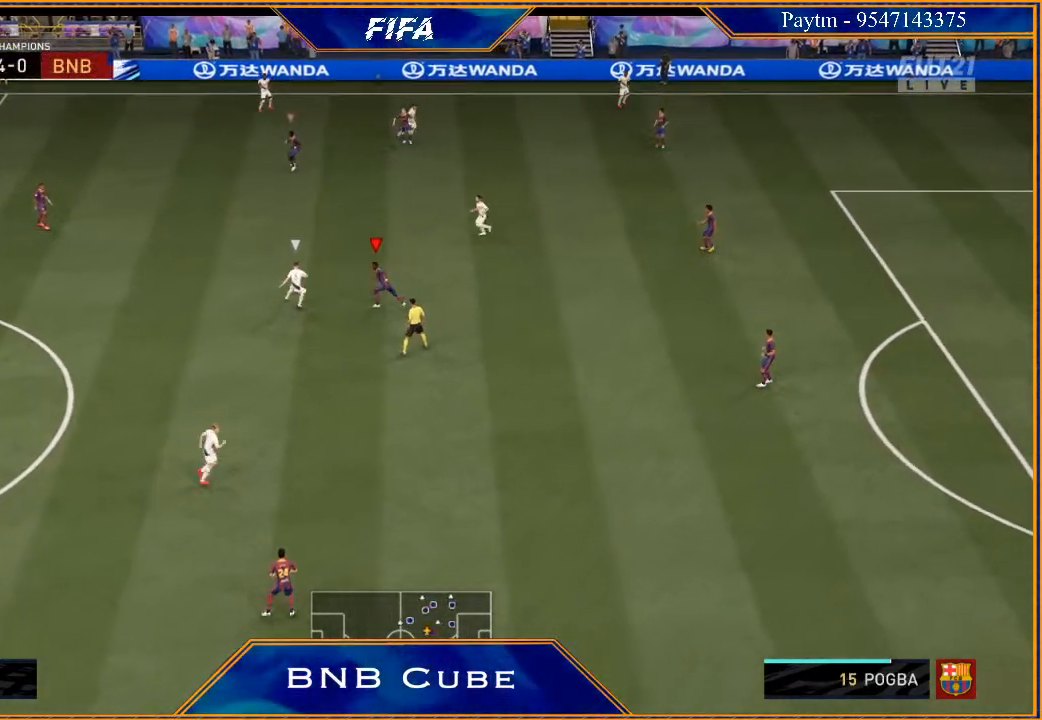
{"buttons": ["L2", "R2"], "left_stick": "down-left", "right_stick": "center", "events": [[133, "B", "down"], [200, "B", "up"], [467, "left_stick", "down-left"]]}
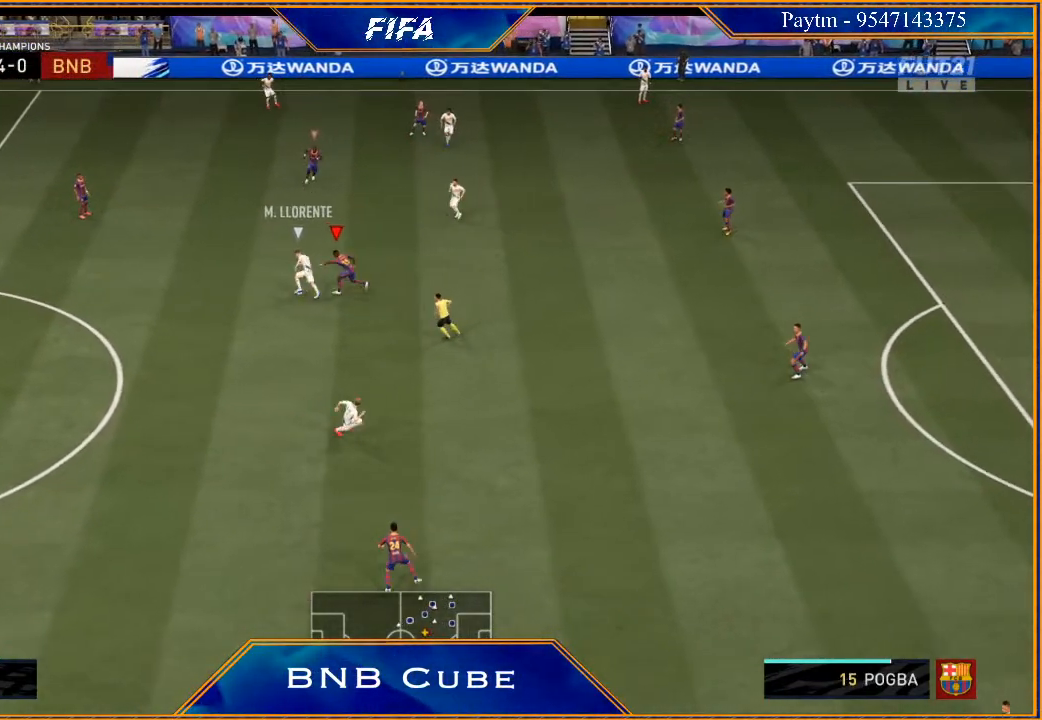
{"buttons": ["L2", "R2"], "left_stick": "down", "right_stick": "center", "events": [[167, "left_stick", "down"]]}
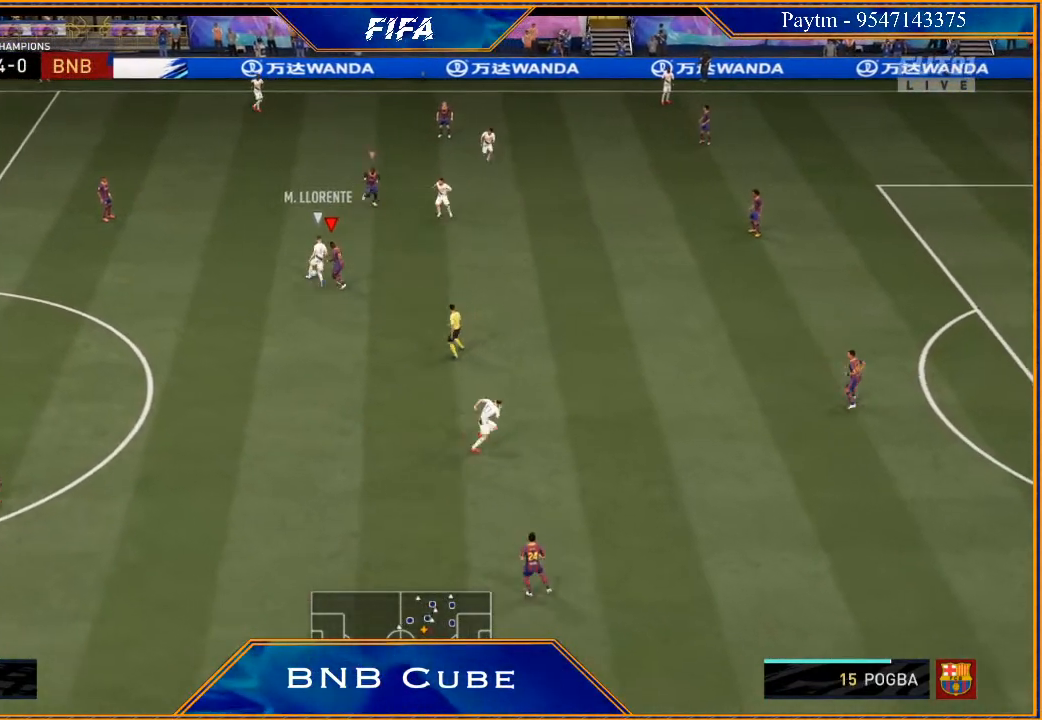
{"buttons": ["L1", "R2"], "left_stick": "down-right", "right_stick": "center", "events": [[300, "left_stick", "down-right"], [367, "L2", "up"], [467, "L1", "down"]]}
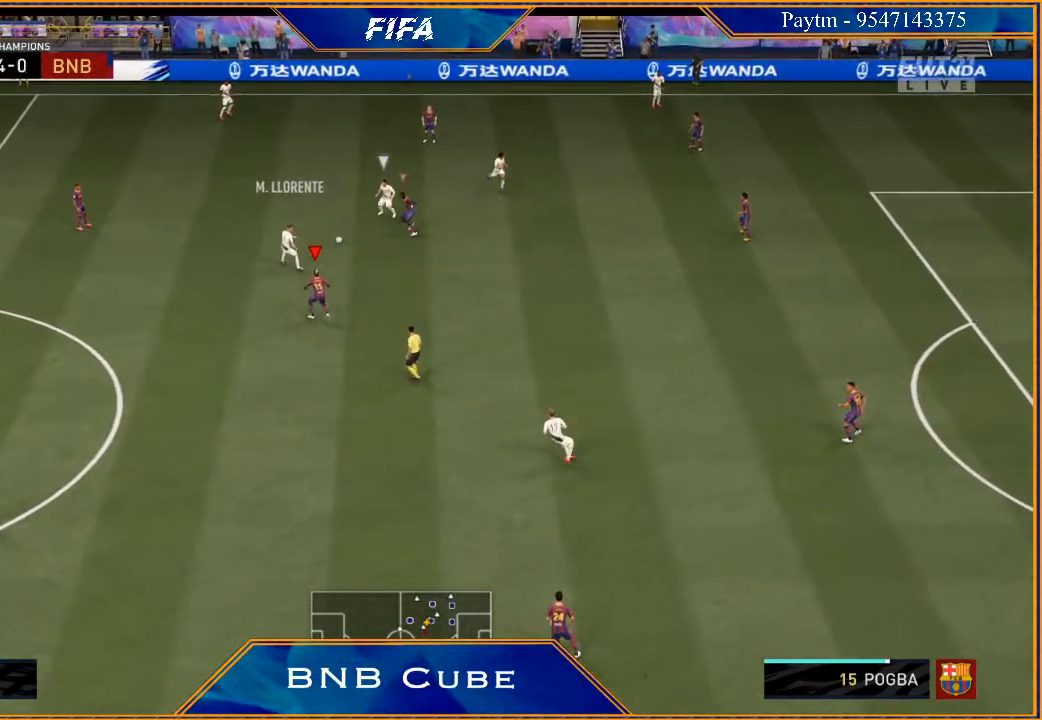
{"buttons": ["L2", "R2"], "left_stick": "left", "right_stick": "center", "events": [[133, "L1", "up"], [167, "left_stick", "down"], [333, "L2", "down"], [433, "left_stick", "left"]]}
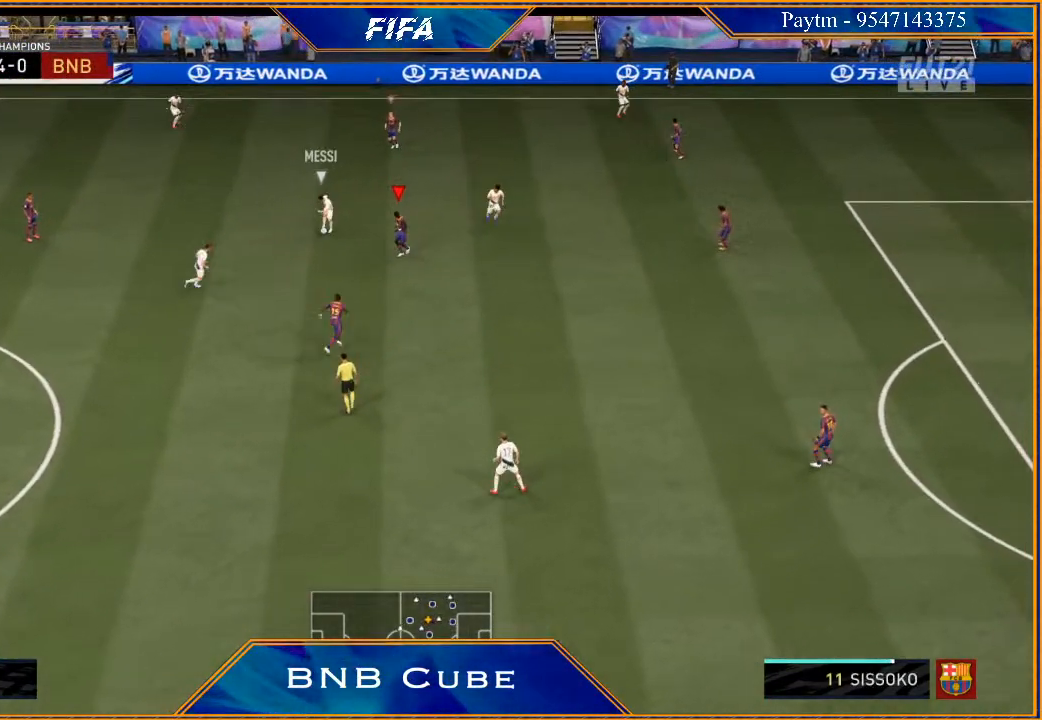
{"buttons": ["L2", "R2"], "left_stick": "up", "right_stick": "center", "events": [[33, "left_stick", "up-left"], [367, "left_stick", "up"]]}
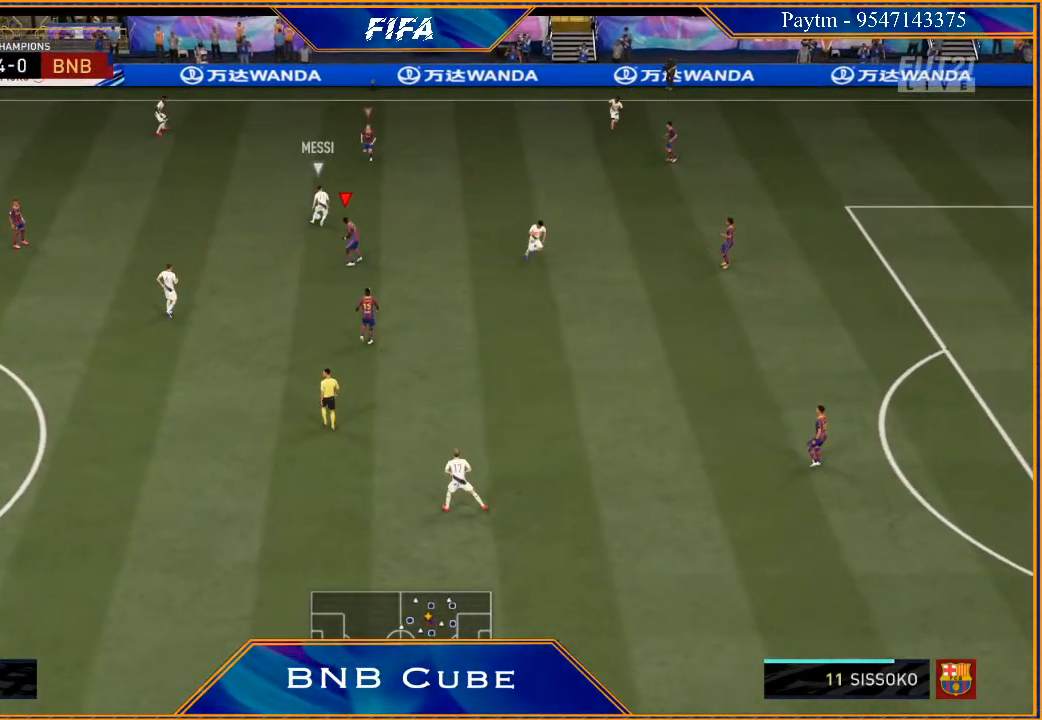
{"buttons": ["L2", "R2"], "left_stick": "up", "right_stick": "center", "events": [[400, "B", "down"], [500, "B", "up"]]}
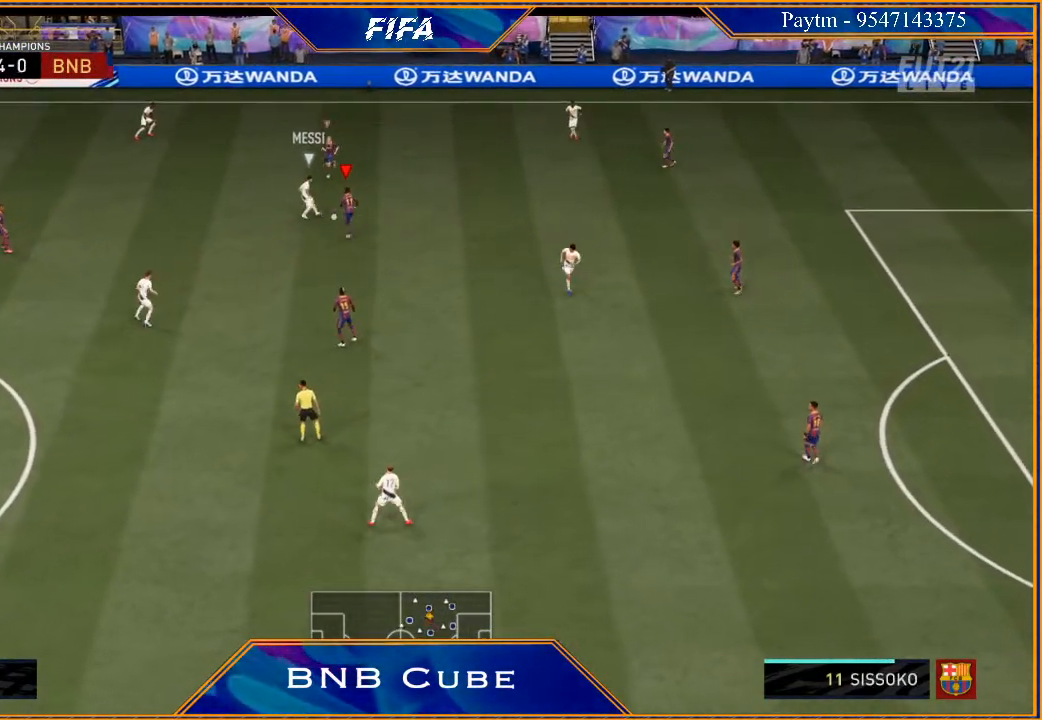
{"buttons": ["R2"], "left_stick": "right", "right_stick": "center", "events": [[433, "L2", "up"], [433, "left_stick", "right"]]}
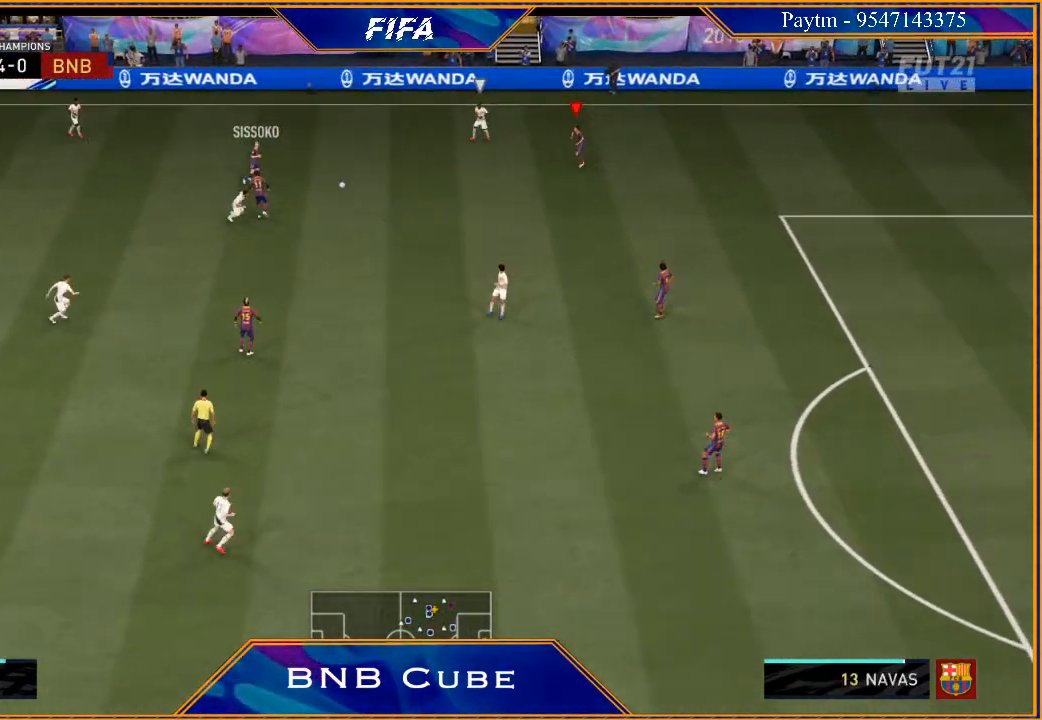
{"buttons": ["R2"], "left_stick": "down-left", "right_stick": "center", "events": [[133, "left_stick", "up"], [233, "left_stick", "up-left"], [333, "left_stick", "left"], [467, "left_stick", "down-left"]]}